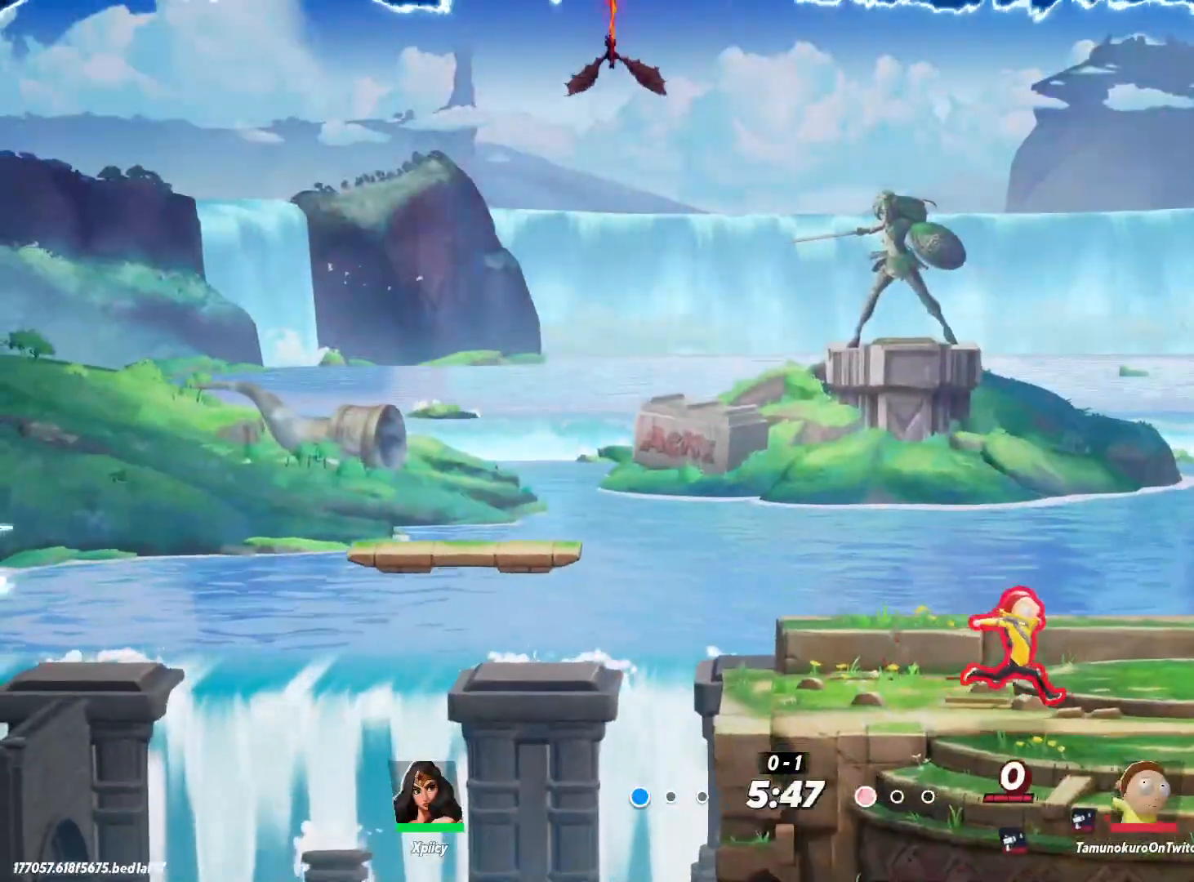
Gameplay with keyboard; each line is a JSON object with the keys held at the frame after it. "events" lists presses ("down") and releases ("up") of ".", "/", "0", "1", "2", "3", "4", "5", "6", "7", "8", "9", "a", "alt_l", "alt_r", "b", "backslash", "backspace", "c", "caps_lock", "comma", "ctrl_l", "ctrl_r", "d", "e", "equals", "f", "g", "h", "i", "j", "k", "l", "lbracket", "m", "minus", "n", "o", "p", "q", "quote", "r", "rbracket", "return", "s", "semicolon", "shift_l", "shift_r", "space", "super", "t", "tab", "tilde", "u", "v", "w", "x", "y" and "z" between this image and that frame as [ms after this image, input, new state], when the widget could be followed in between. No other keys are recorded. Mouse input is not recorded.
{"keys": ["a", "s"], "events": [[233, "a", "down"], [233, "d", "up"]]}
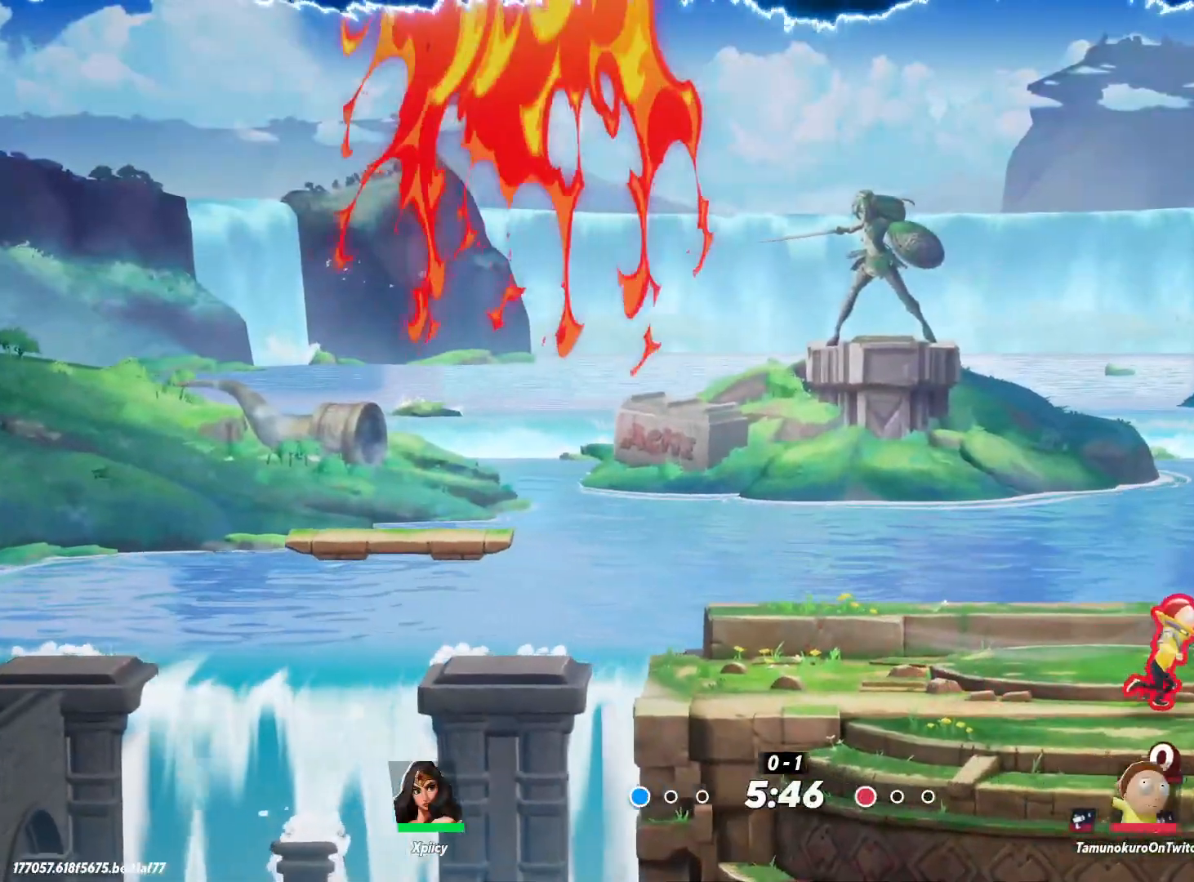
{"keys": ["d", "s"], "events": [[433, "a", "up"], [433, "d", "down"]]}
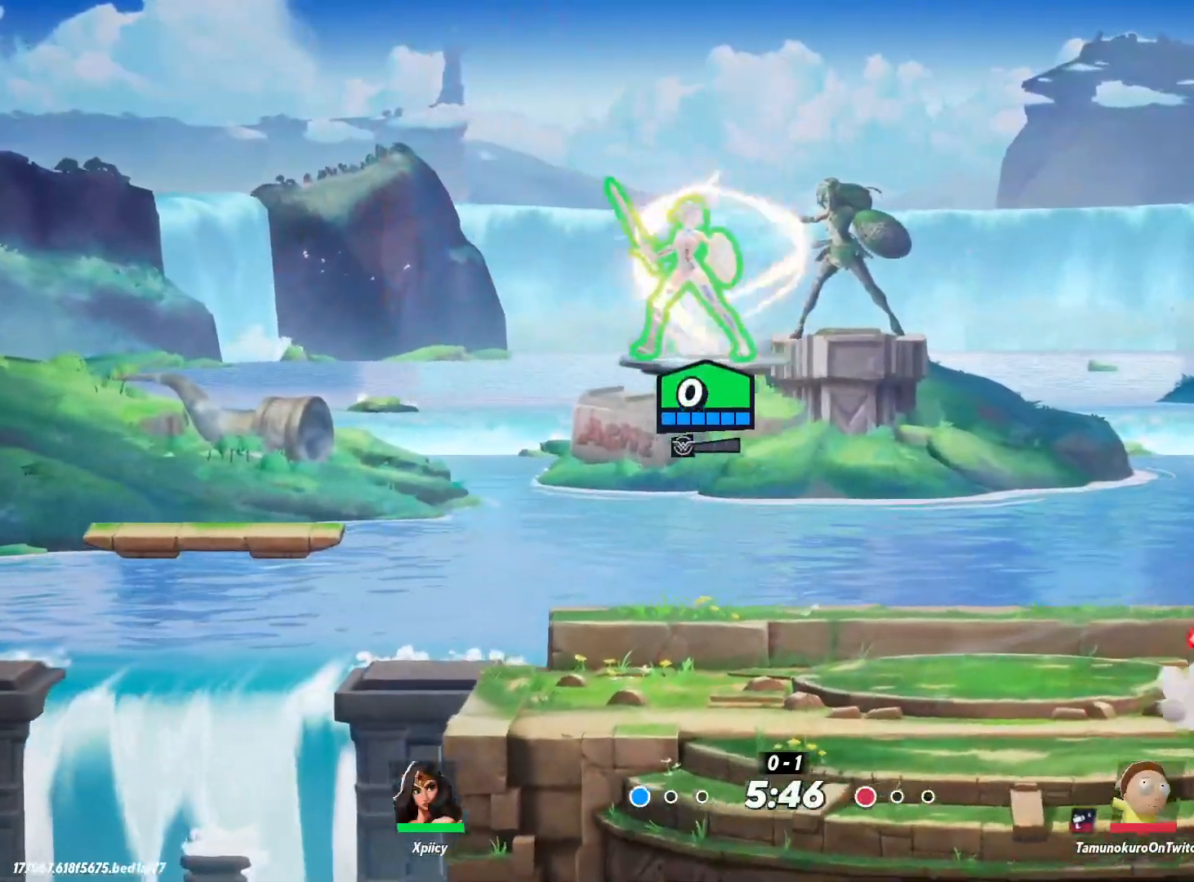
{"keys": ["d", "s"], "events": []}
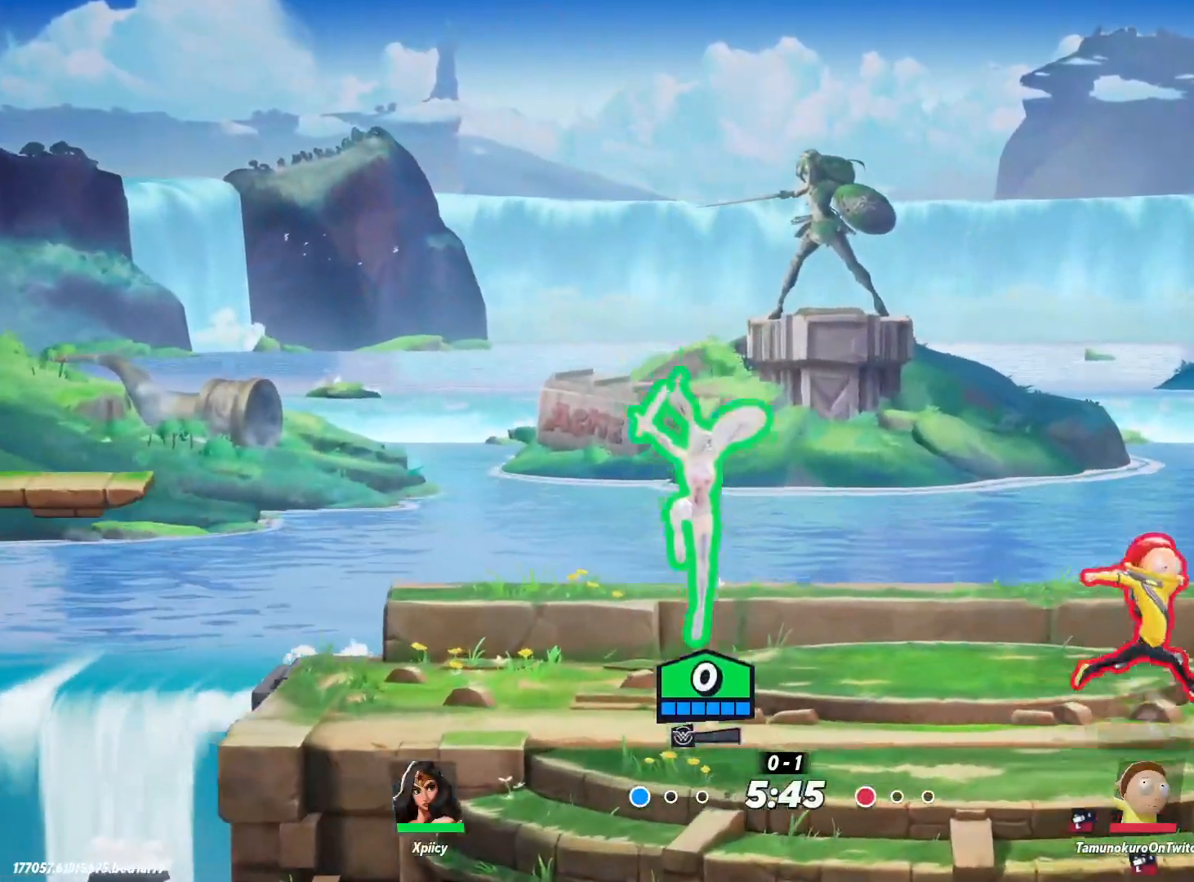
{"keys": ["d", "s"], "events": [[167, "space", "down"], [300, "space", "up"], [350, "space", "down"], [433, "space", "up"]]}
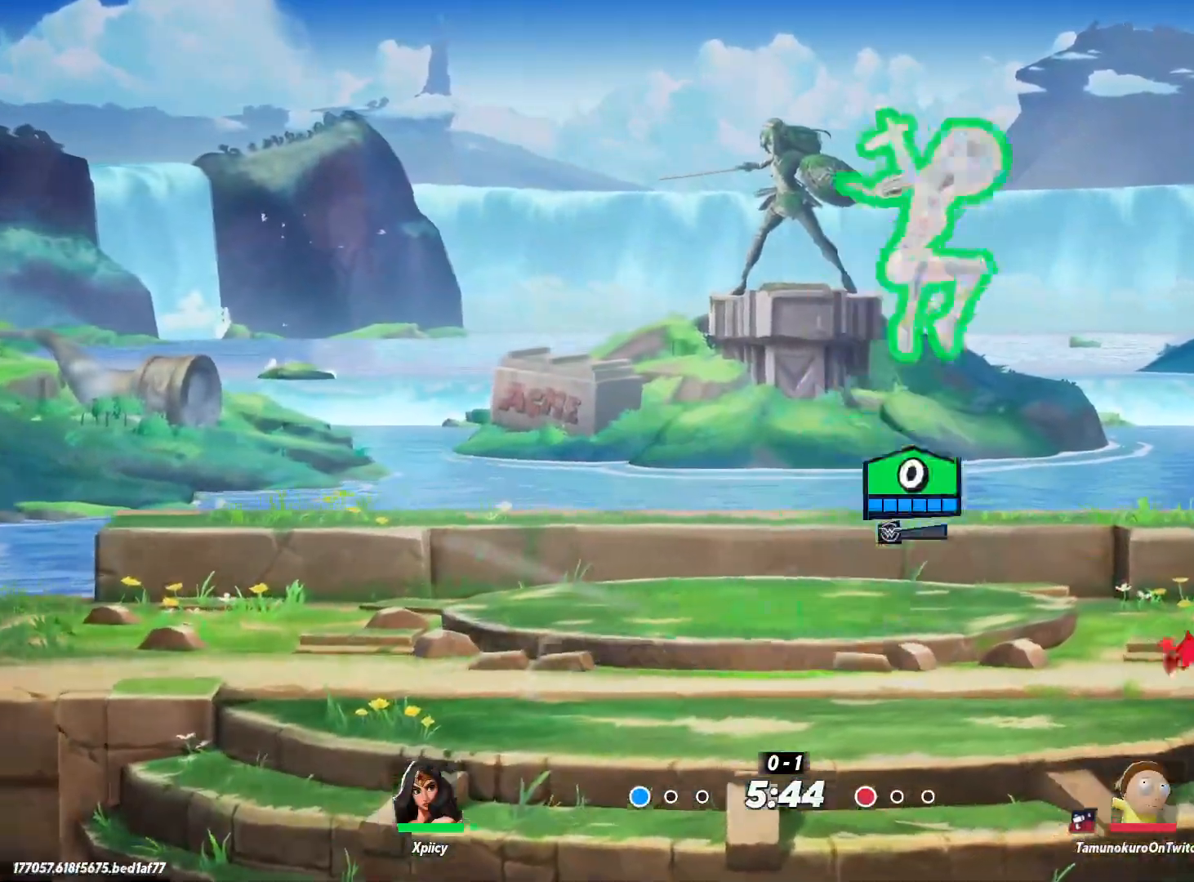
{"keys": ["a", "d", "s"], "events": [[117, "semicolon", "down"], [267, "semicolon", "up"], [500, "a", "down"]]}
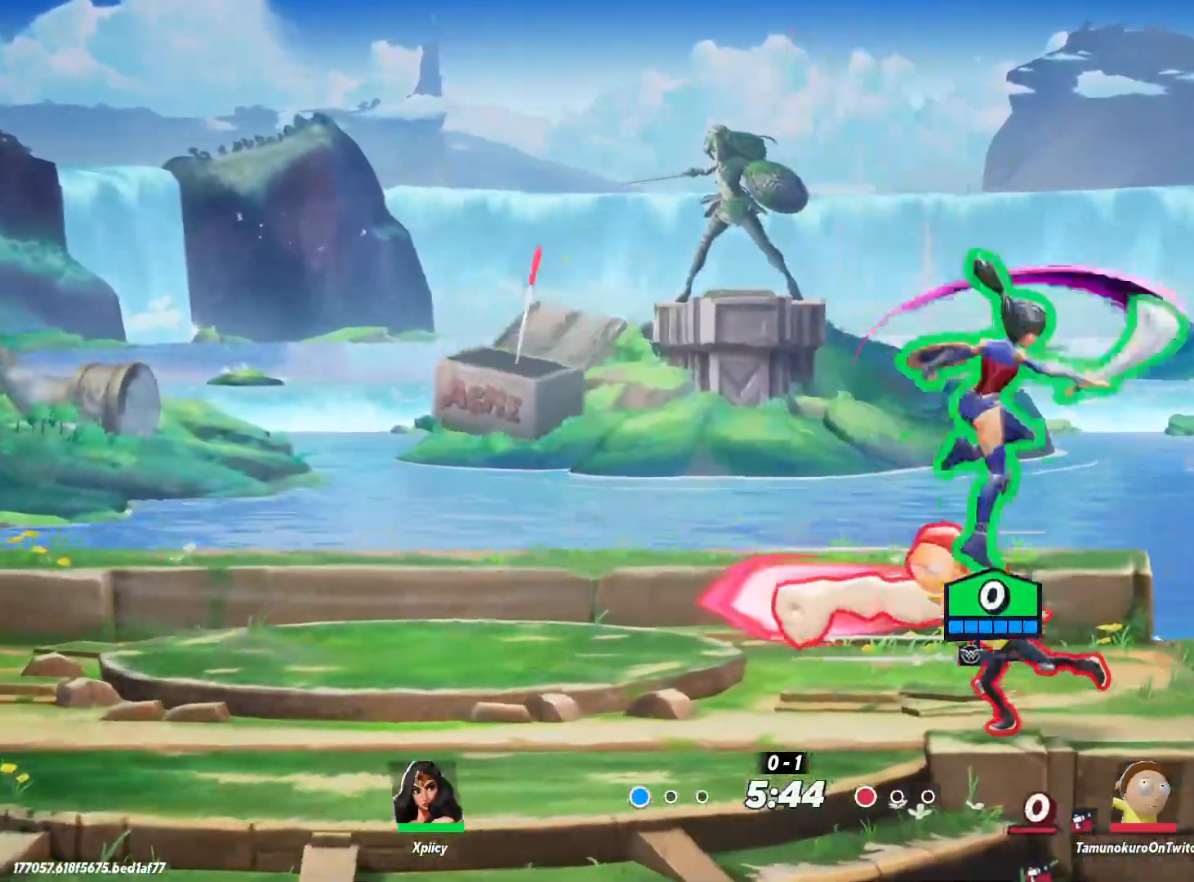
{"keys": ["a", "lbracket"], "events": [[33, "d", "up"], [267, "s", "up"], [450, "lbracket", "down"]]}
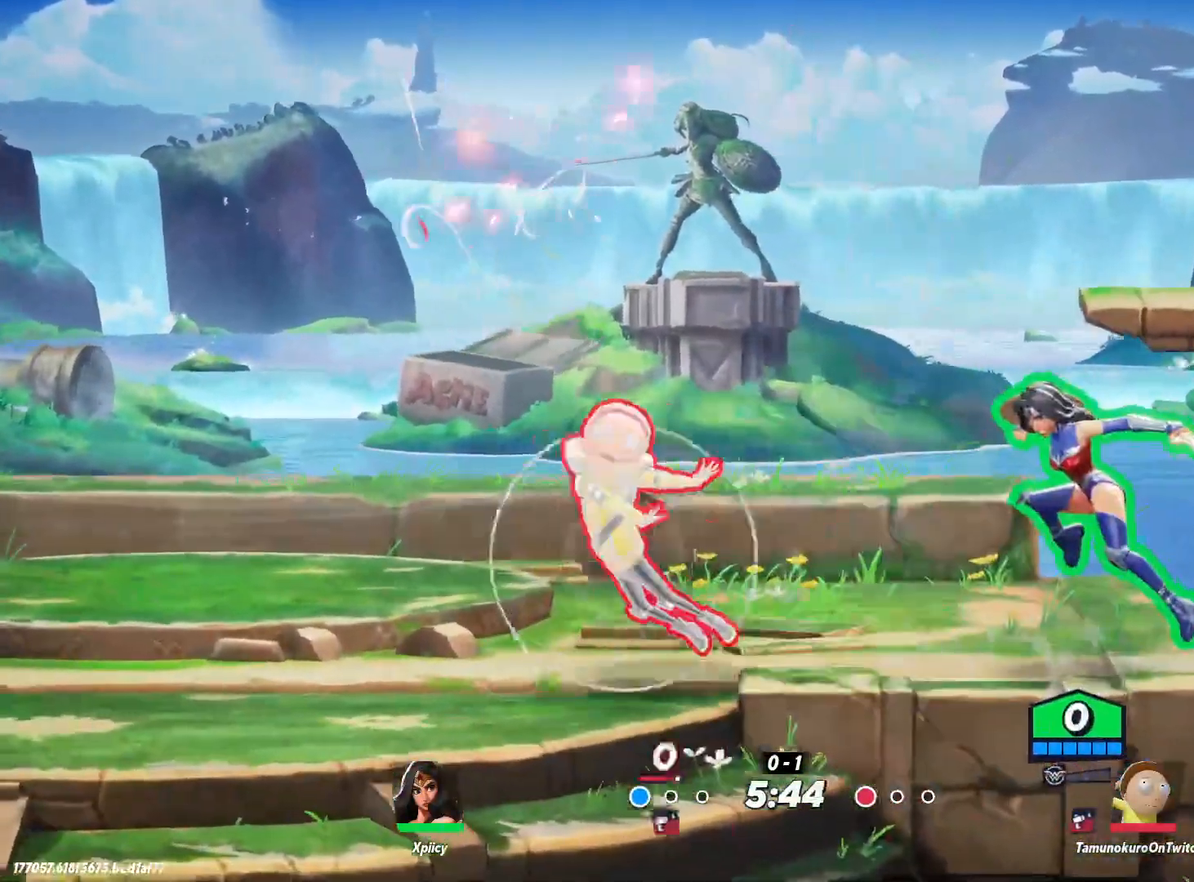
{"keys": ["a"], "events": [[100, "lbracket", "up"], [283, "a", "up"], [367, "a", "down"], [417, "space", "down"], [500, "space", "up"]]}
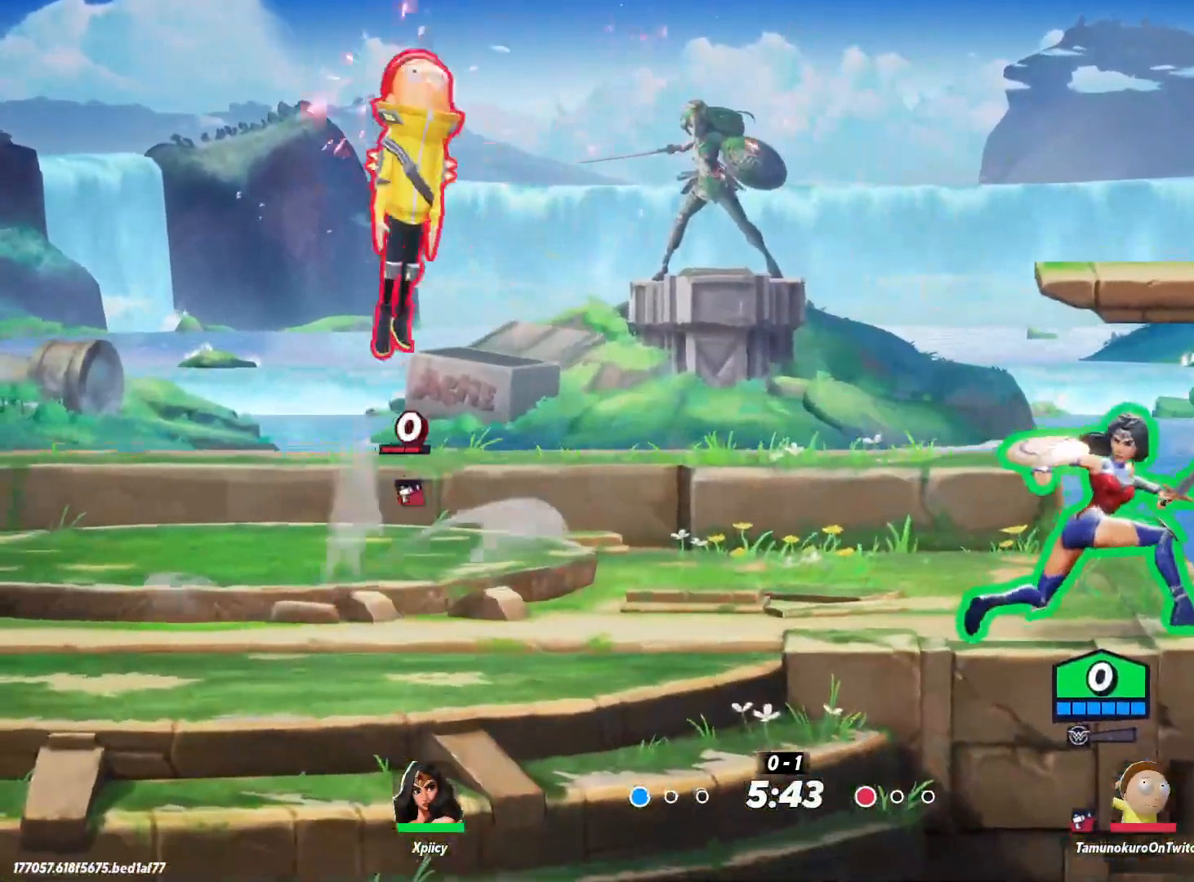
{"keys": ["a"], "events": [[200, "a", "up"], [283, "d", "down"], [283, "space", "down"], [383, "a", "down"], [383, "d", "up"], [383, "space", "up"]]}
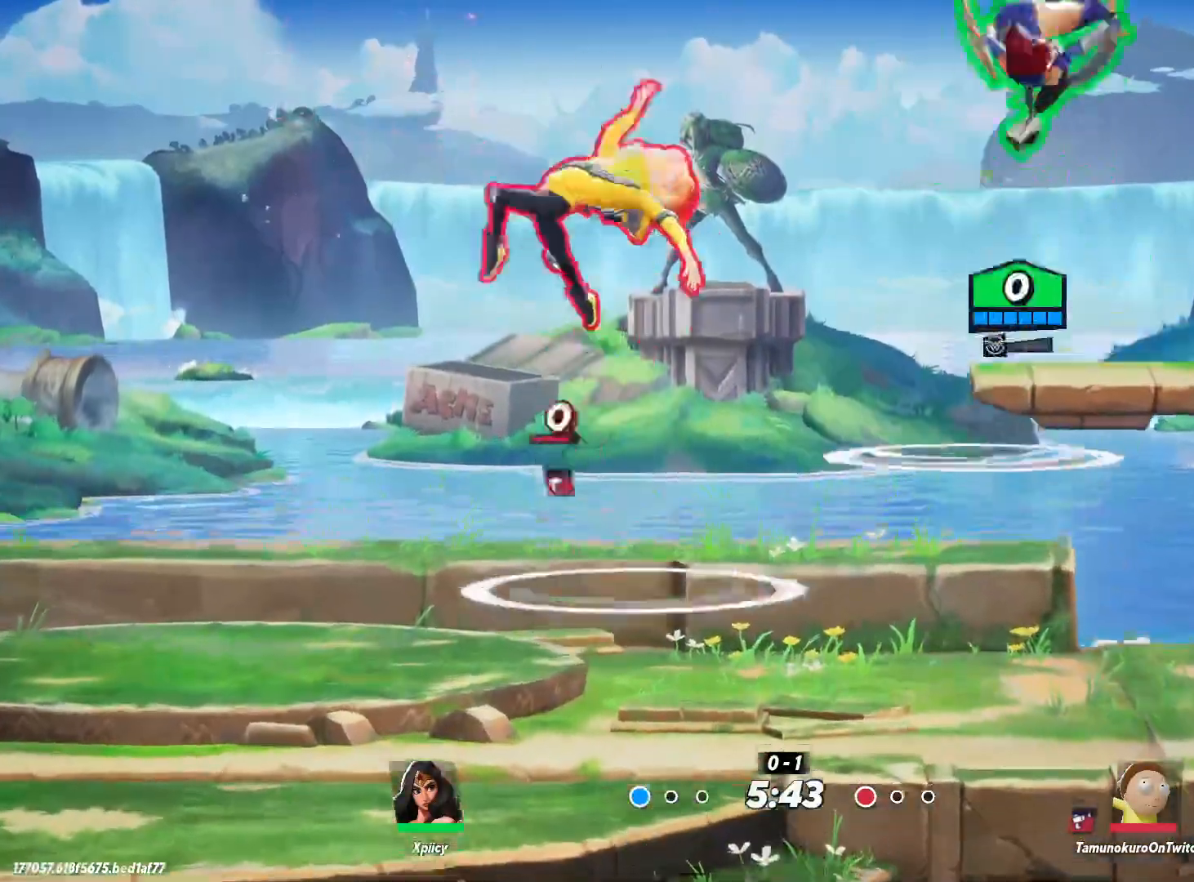
{"keys": ["a", "s"], "events": [[100, "backslash", "down"], [100, "s", "down"], [200, "semicolon", "down"], [250, "backslash", "up"], [333, "semicolon", "up"]]}
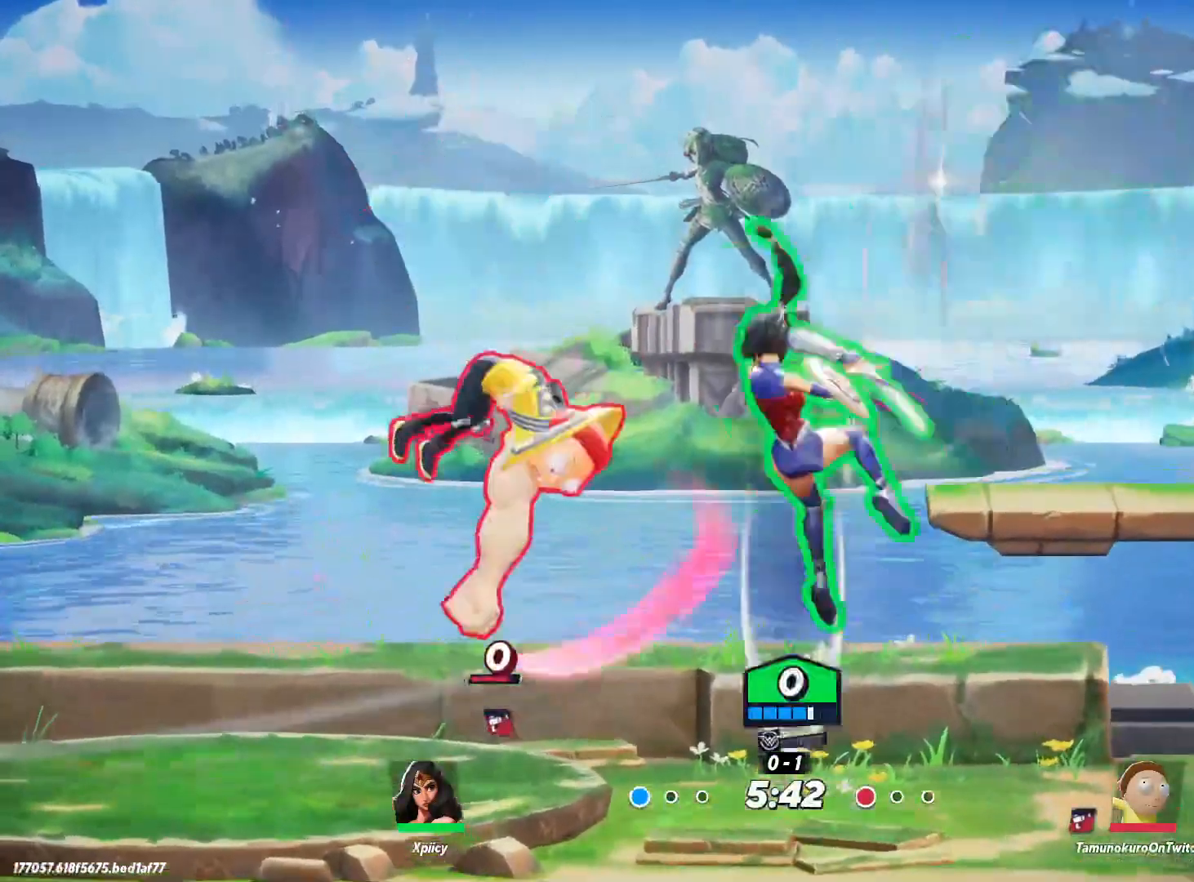
{"keys": ["a", "lbracket"], "events": [[300, "s", "up"], [483, "lbracket", "down"]]}
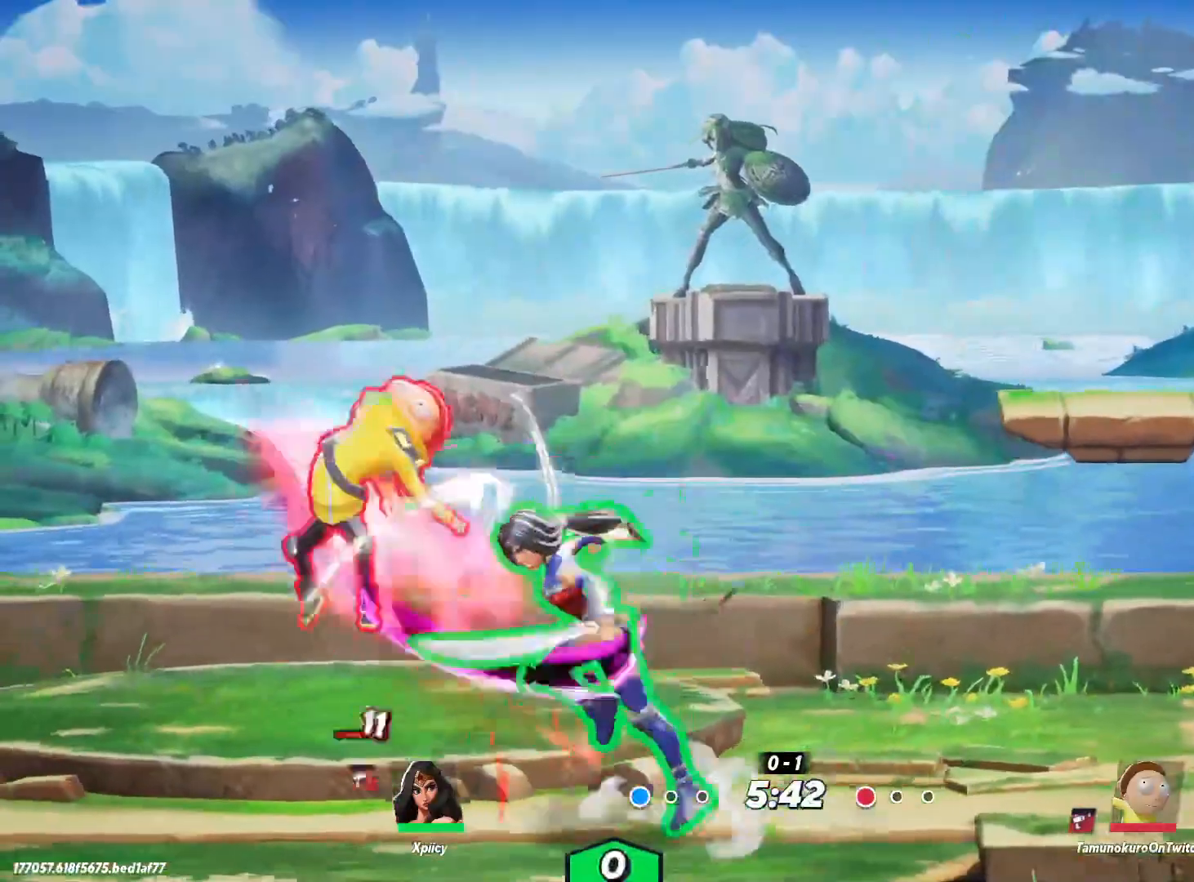
{"keys": [], "events": [[117, "lbracket", "up"], [350, "a", "up"], [350, "d", "down"], [483, "d", "up"]]}
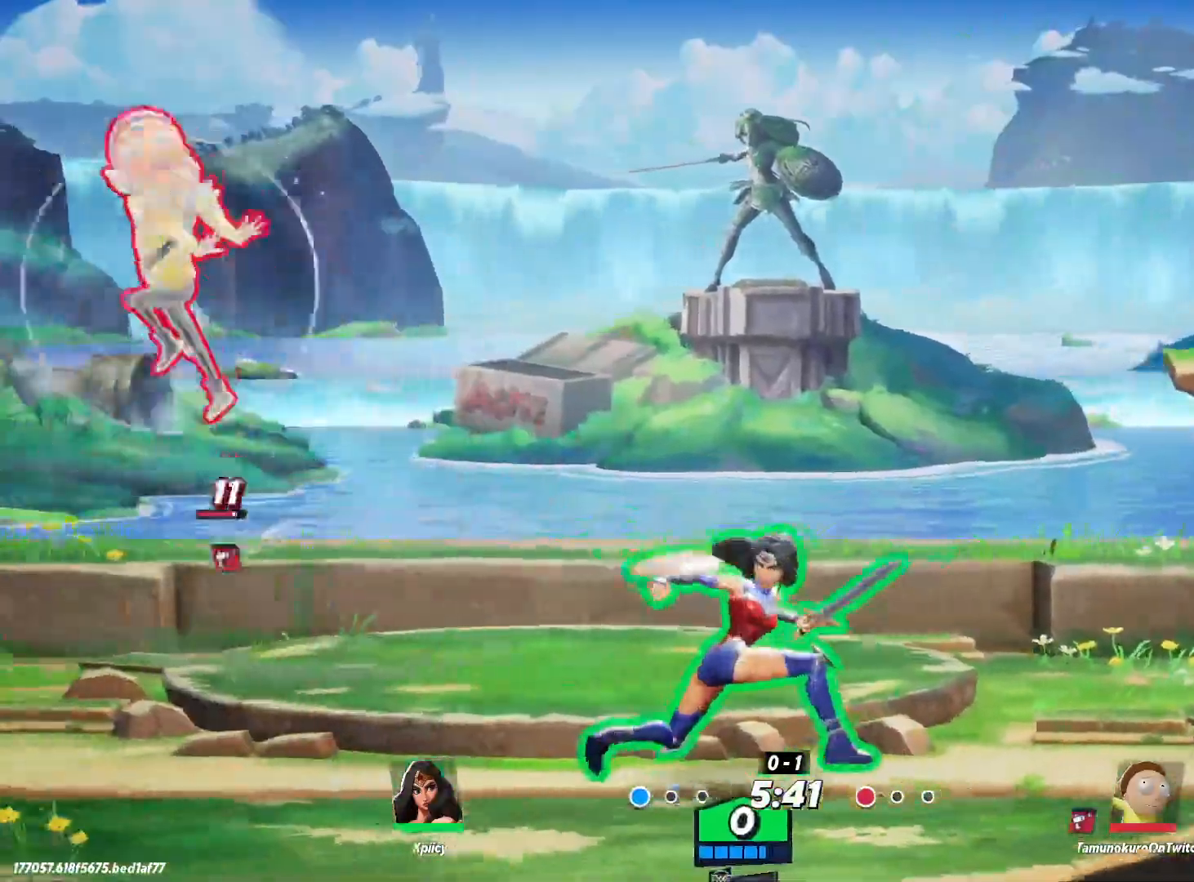
{"keys": ["a"], "events": [[83, "d", "down"], [133, "d", "up"], [183, "a", "down"], [367, "lbracket", "down"], [450, "lbracket", "up"]]}
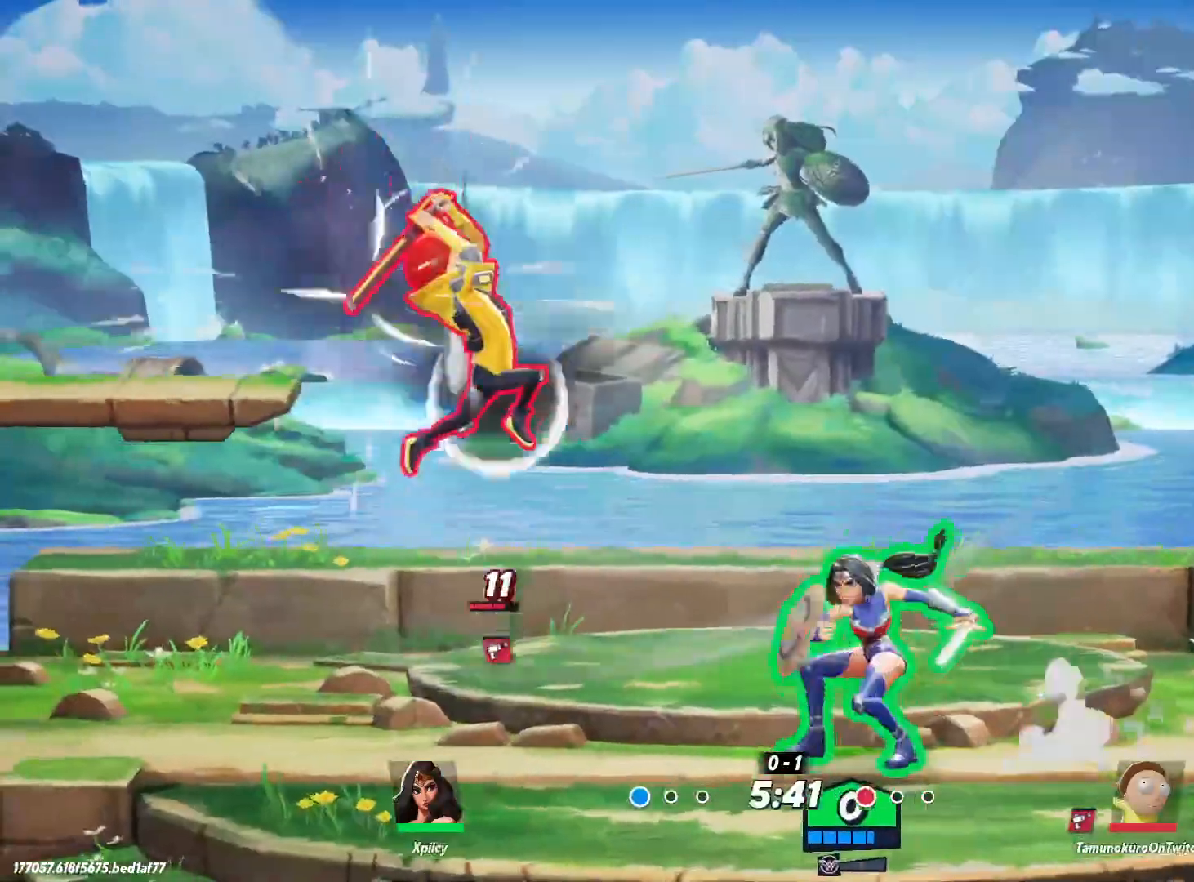
{"keys": ["a", "backslash"], "events": [[450, "backslash", "down"]]}
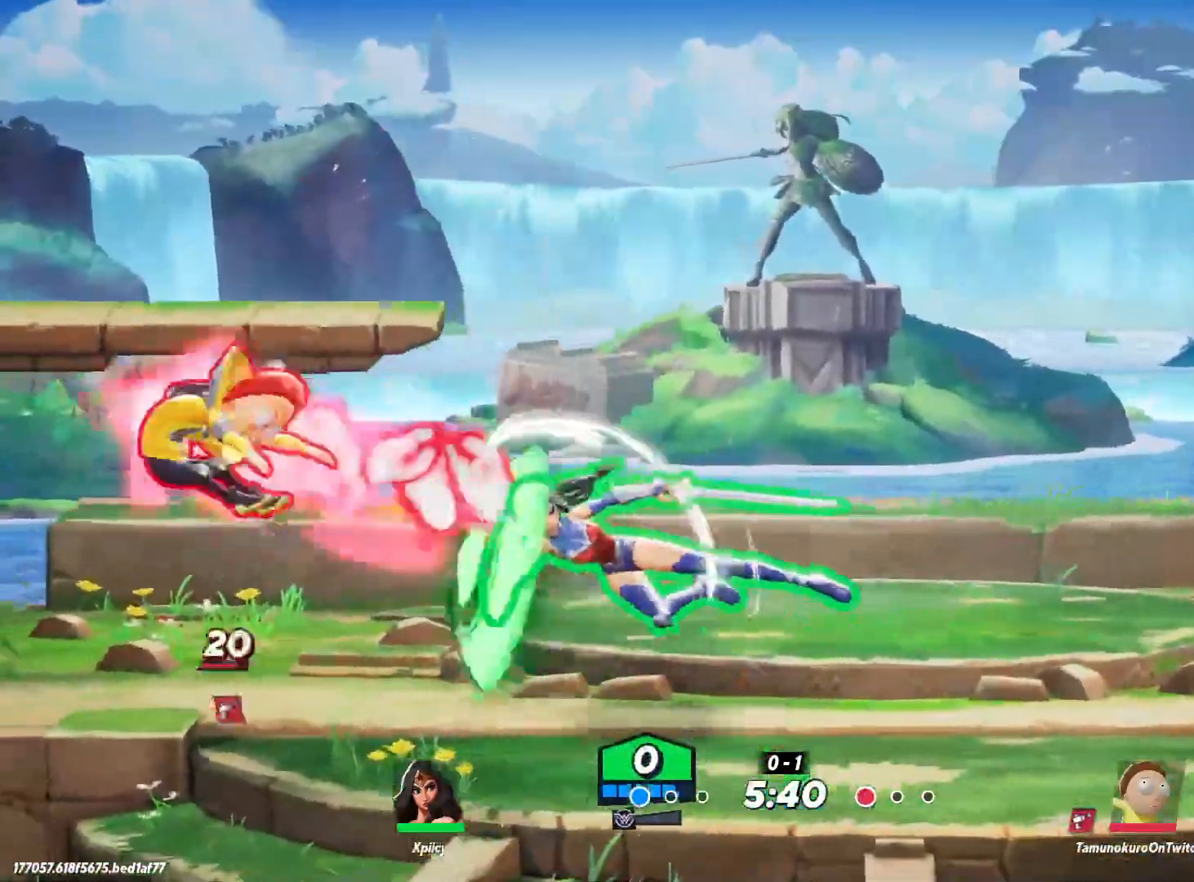
{"keys": ["a"], "events": [[133, "backslash", "up"], [233, "backspace", "down"], [367, "backspace", "up"]]}
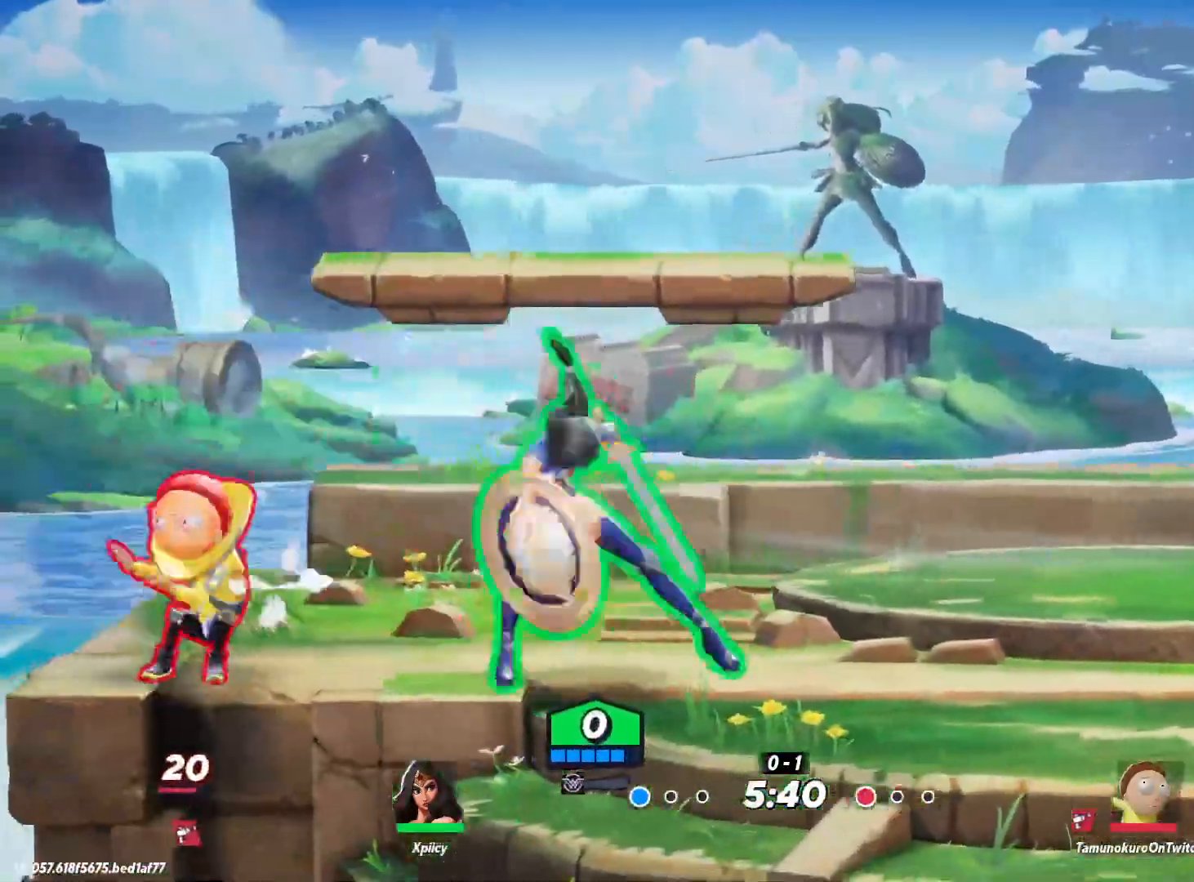
{"keys": ["backslash", "d"], "events": [[383, "d", "down"], [433, "a", "up"], [467, "backslash", "down"]]}
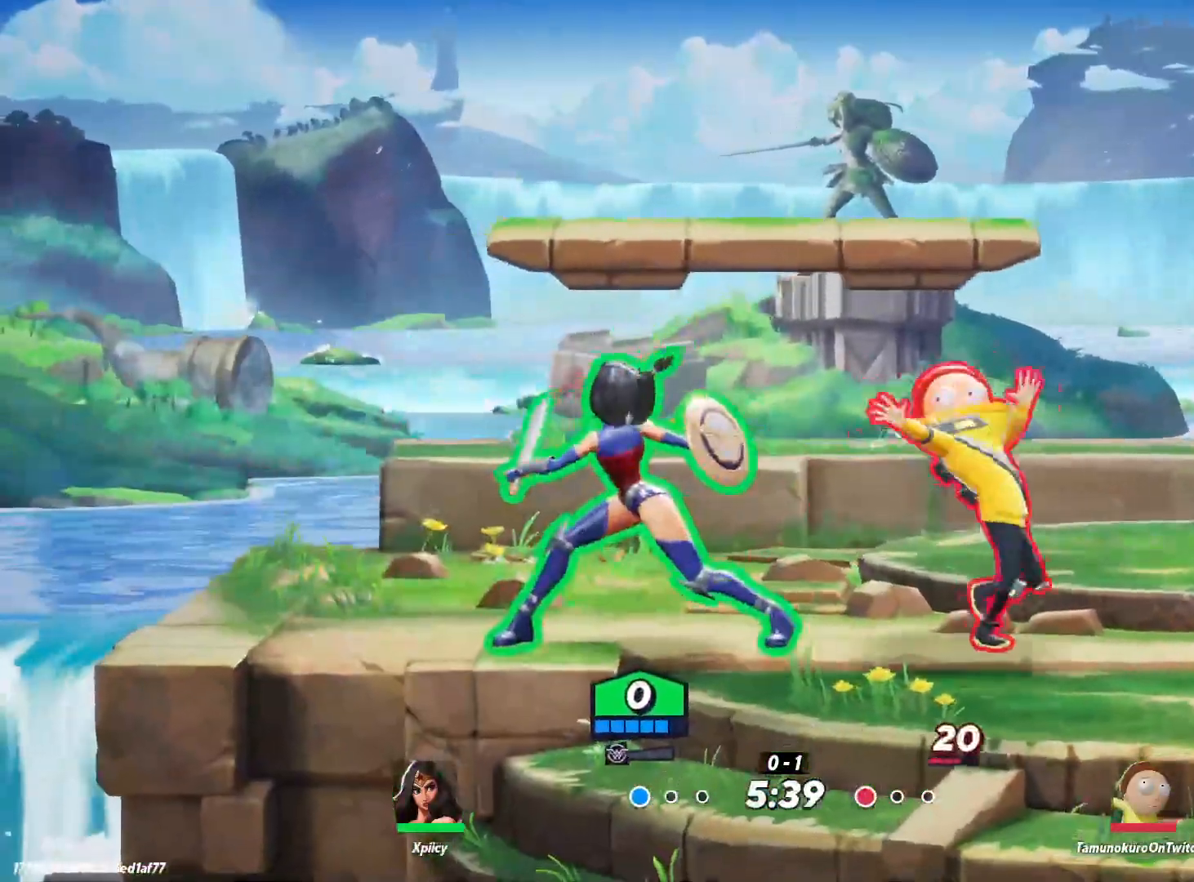
{"keys": ["a"], "events": [[117, "backslash", "up"], [200, "a", "down"], [200, "d", "up"], [350, "lbracket", "down"], [483, "lbracket", "up"]]}
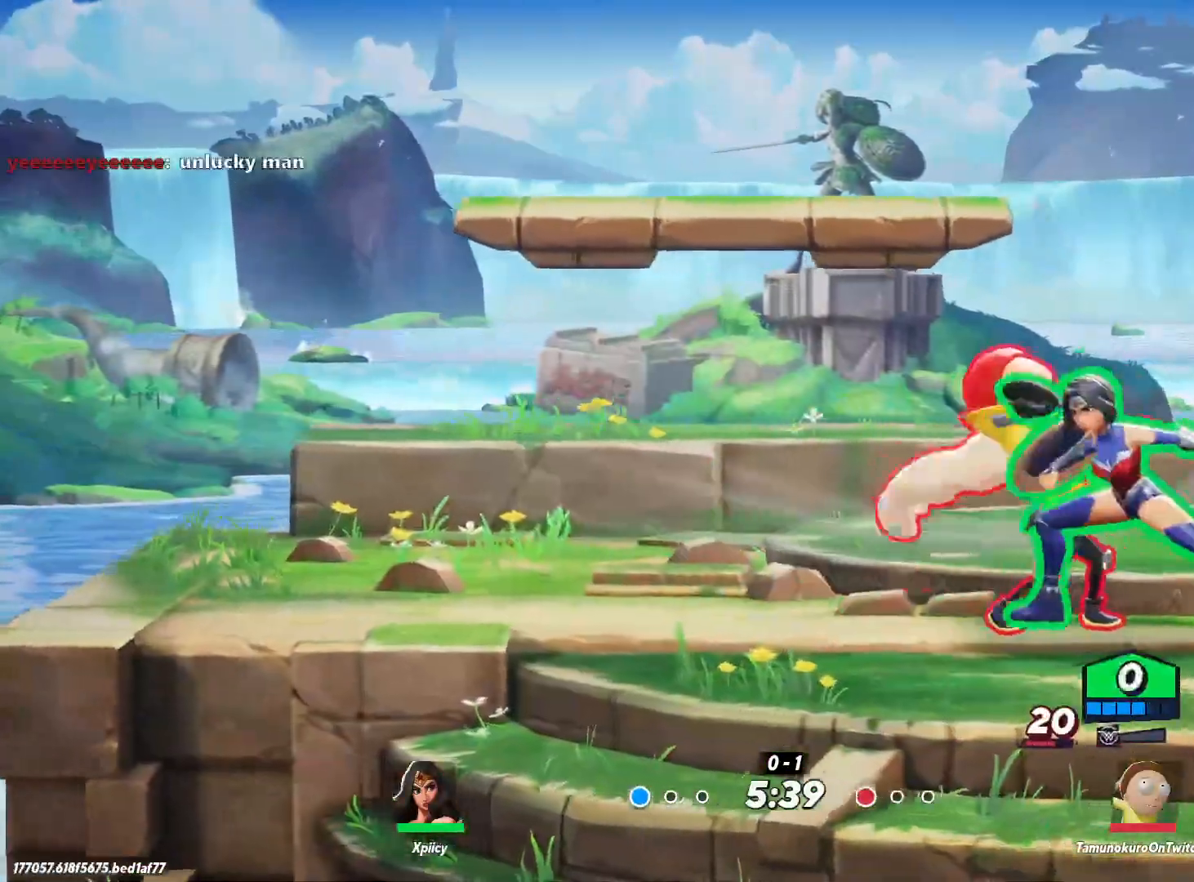
{"keys": ["d", "w"], "events": [[217, "lbracket", "down"], [300, "lbracket", "up"], [350, "a", "up"], [350, "d", "down"], [500, "w", "down"]]}
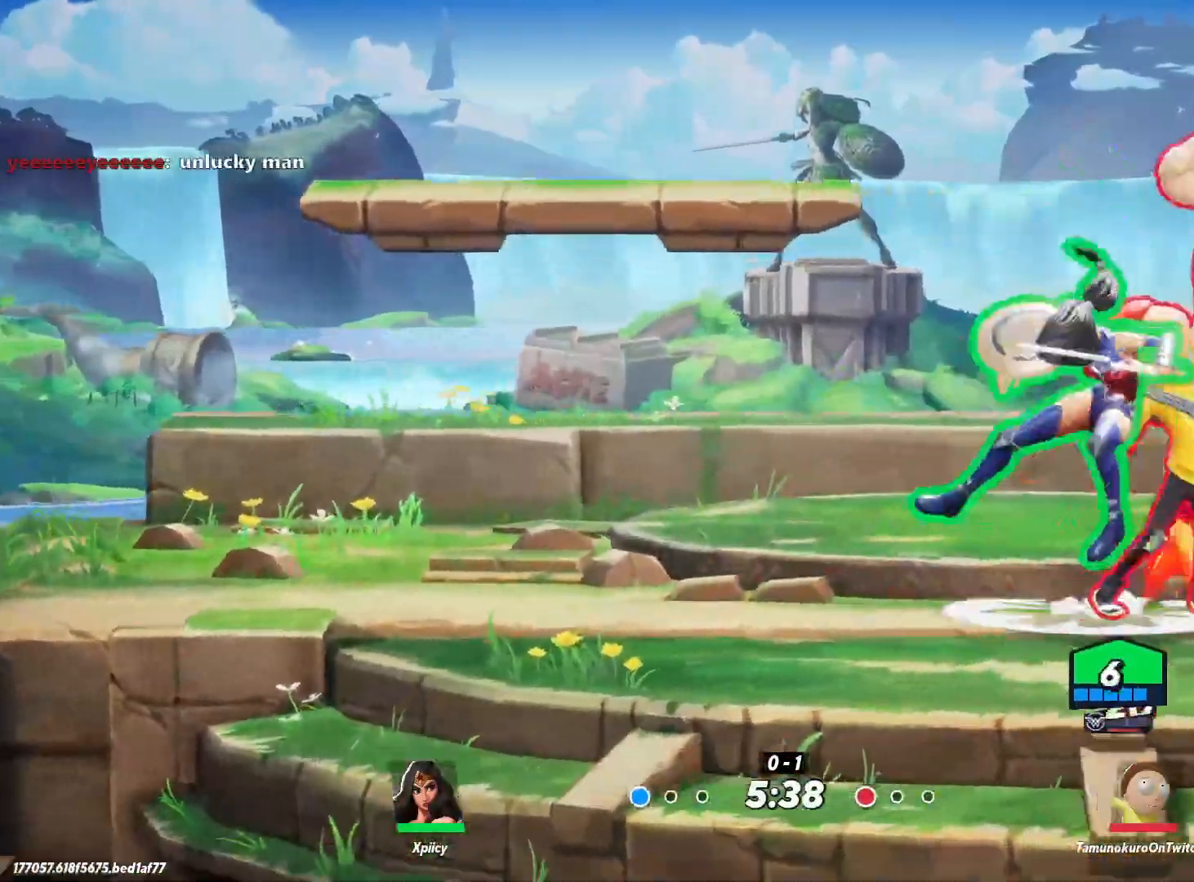
{"keys": ["d", "w"], "events": [[317, "backslash", "down"], [367, "backslash", "up"], [400, "backslash", "down"], [450, "backslash", "up"]]}
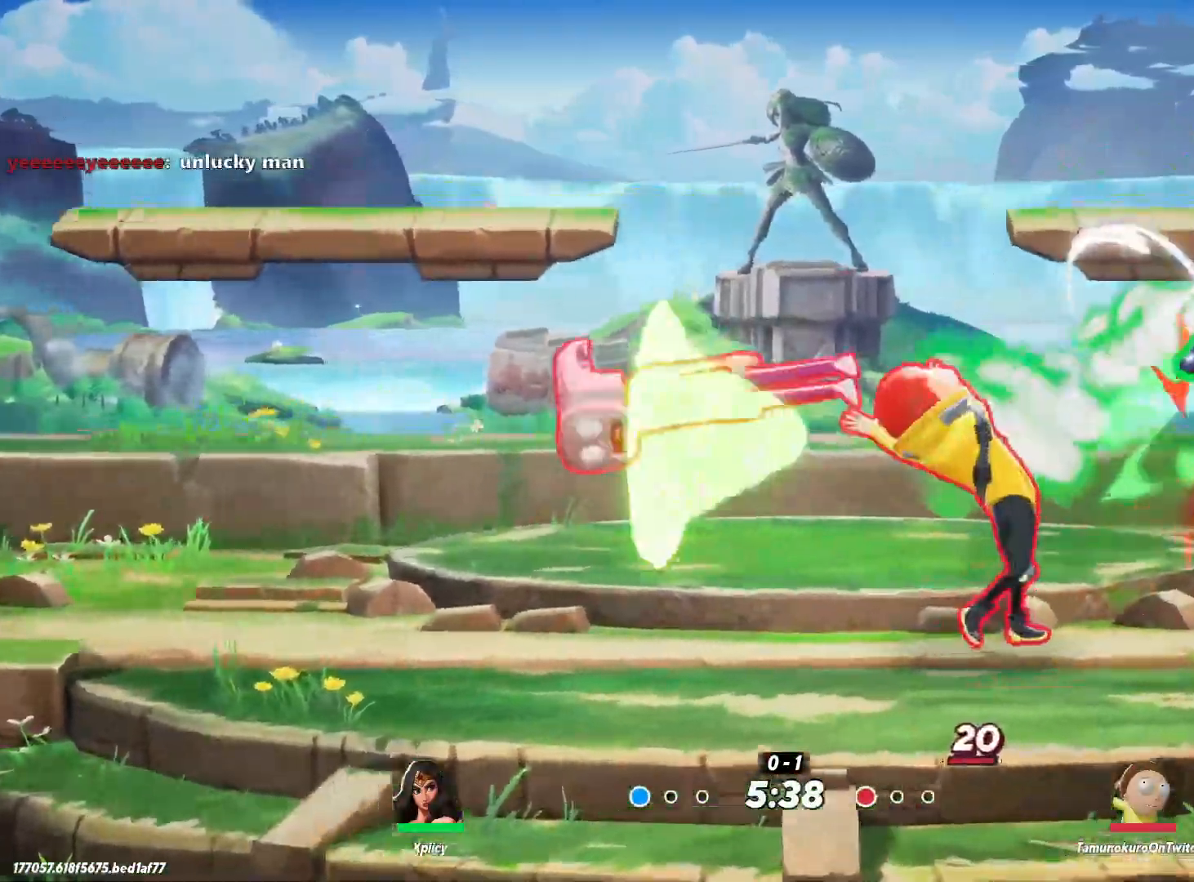
{"keys": ["a", "w"], "events": [[283, "d", "up"], [417, "a", "down"]]}
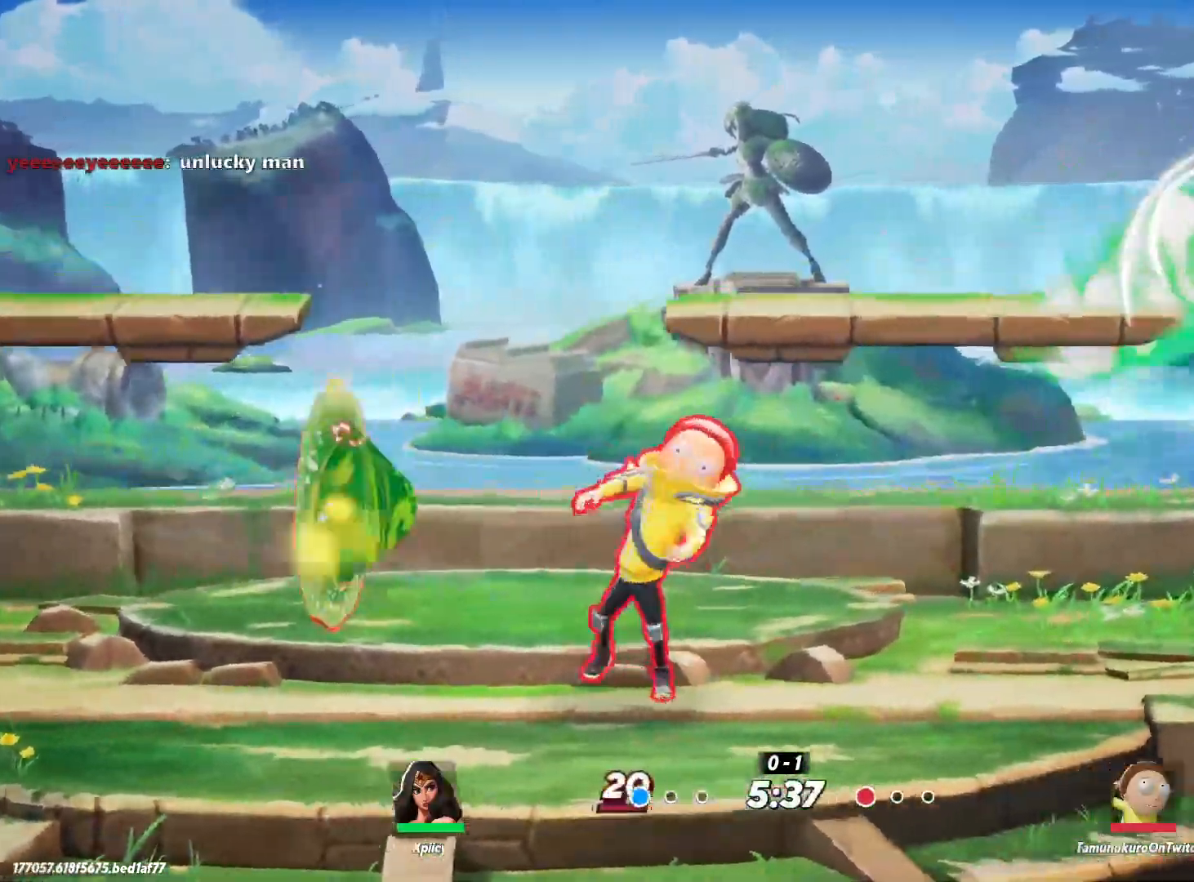
{"keys": ["d", "space"], "events": [[67, "space", "down"], [117, "w", "up"], [200, "space", "up"], [333, "a", "up"], [383, "d", "down"], [433, "space", "down"]]}
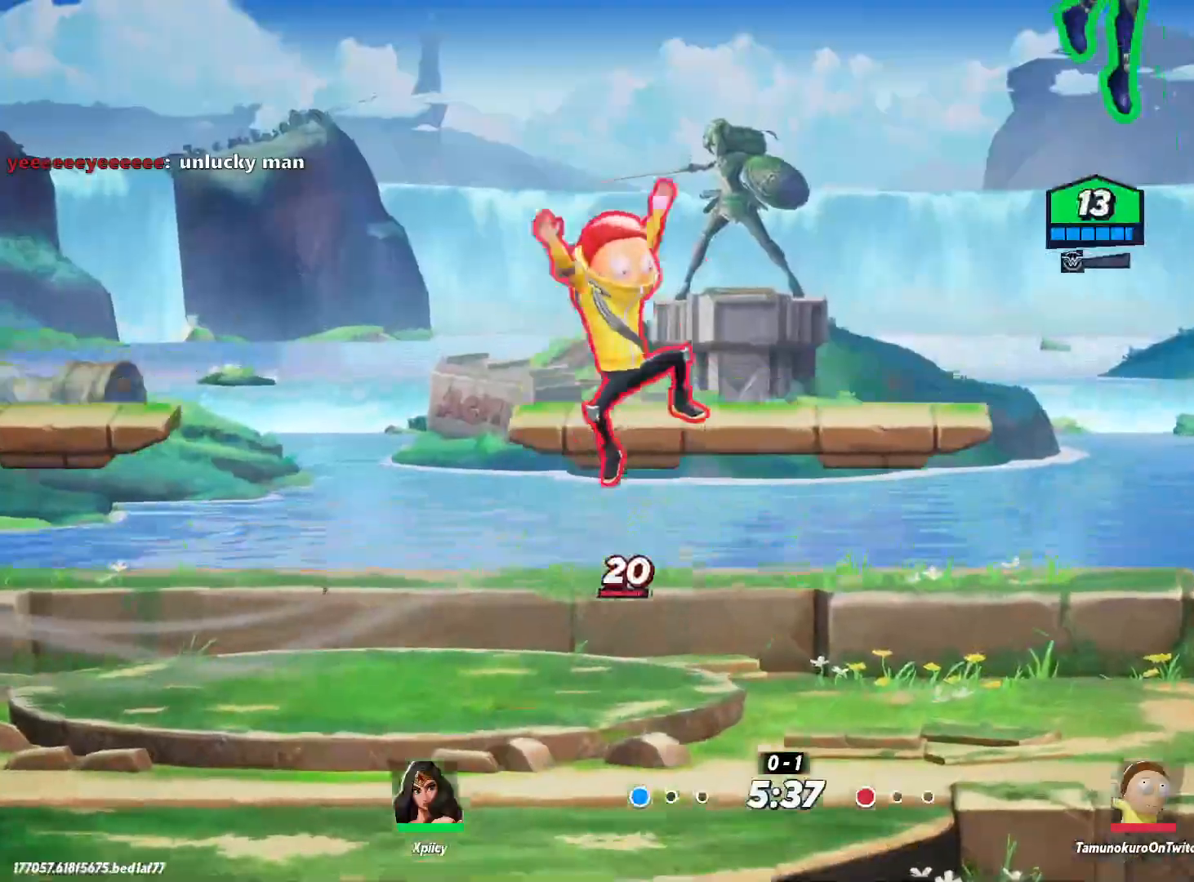
{"keys": ["a", "s", "semicolon"], "events": [[17, "s", "down"], [67, "space", "up"], [117, "a", "down"], [150, "d", "up"], [300, "backslash", "down"], [383, "backslash", "up"], [383, "semicolon", "down"]]}
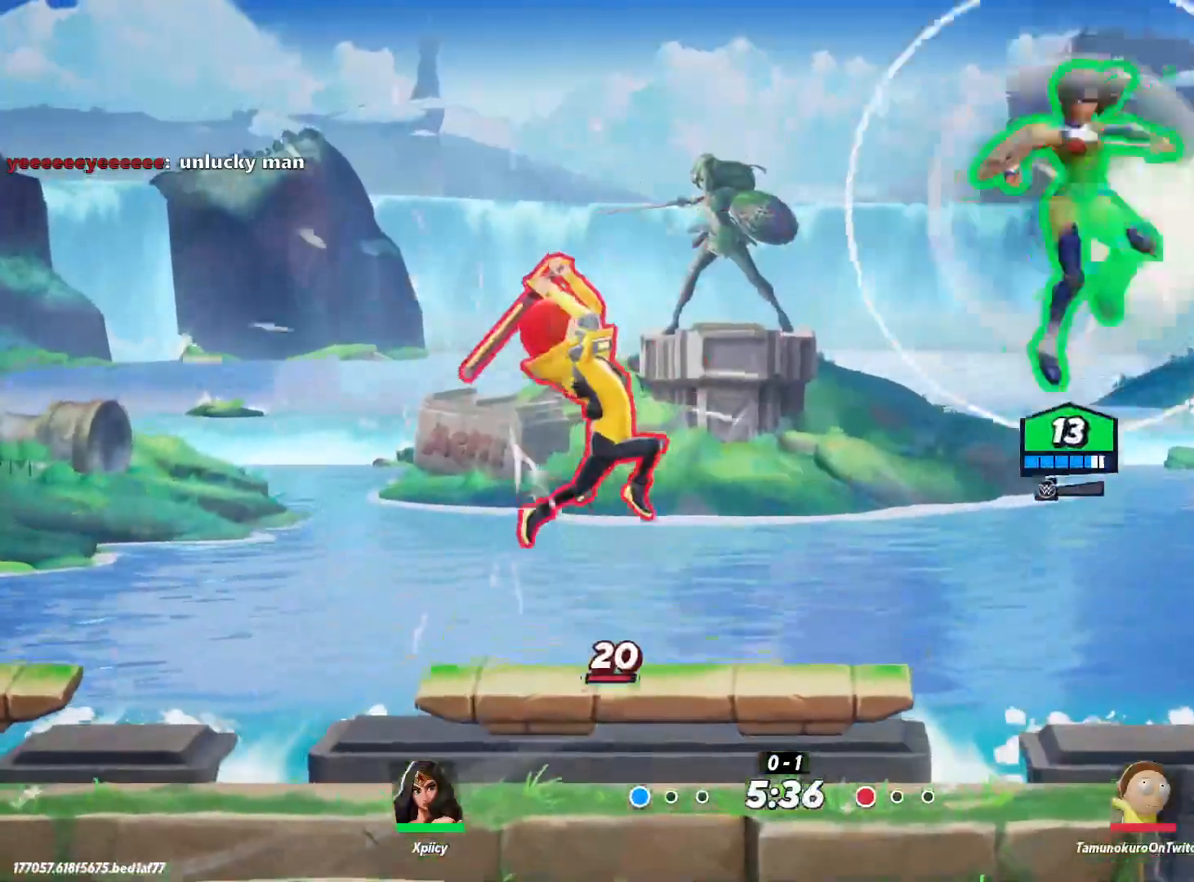
{"keys": ["a", "s"], "events": [[33, "semicolon", "up"]]}
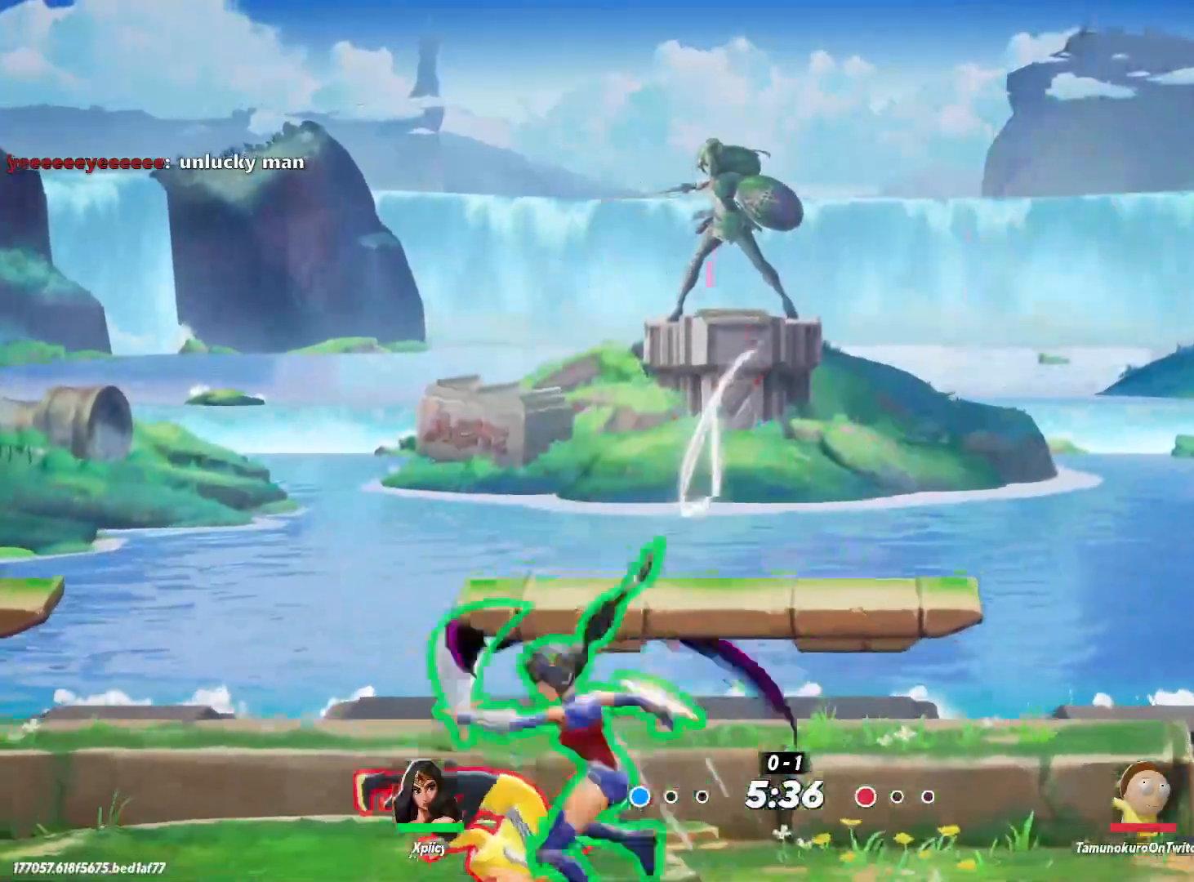
{"keys": ["a"], "events": [[133, "s", "up"], [233, "lbracket", "down"], [367, "lbracket", "up"]]}
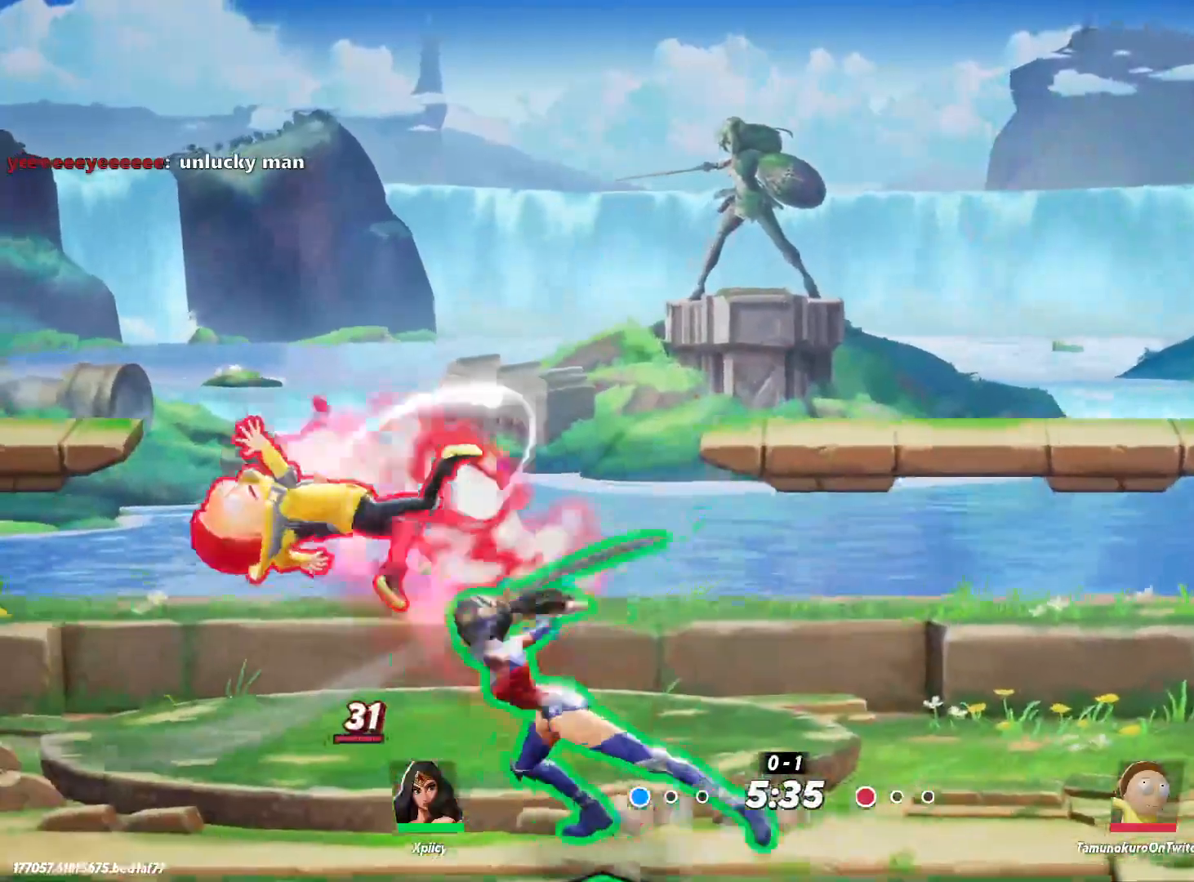
{"keys": ["d", "w"], "events": [[150, "a", "up"], [150, "backspace", "down"], [150, "d", "down"], [283, "backspace", "up"], [467, "w", "down"]]}
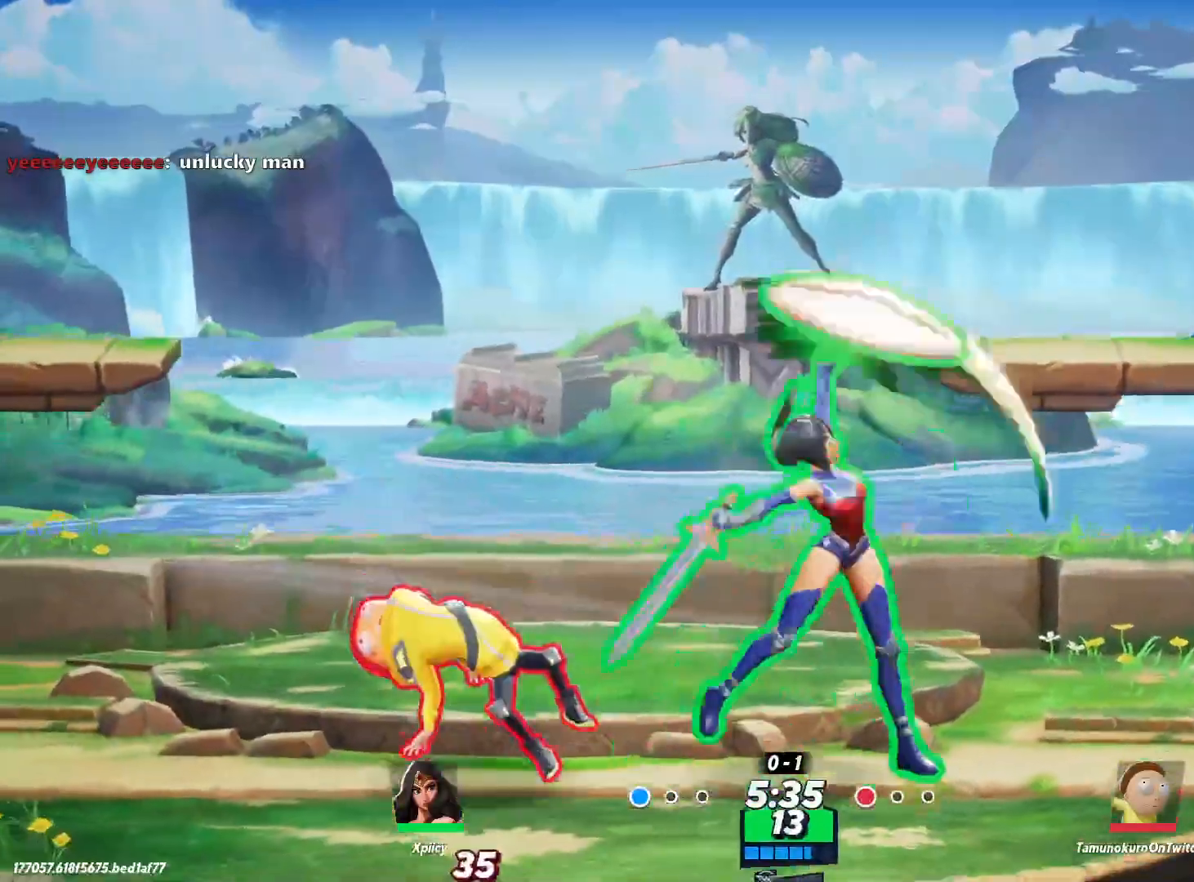
{"keys": ["a", "space"], "events": [[150, "d", "up"], [200, "a", "down"], [250, "space", "down"], [350, "space", "up"], [383, "w", "up"], [483, "space", "down"]]}
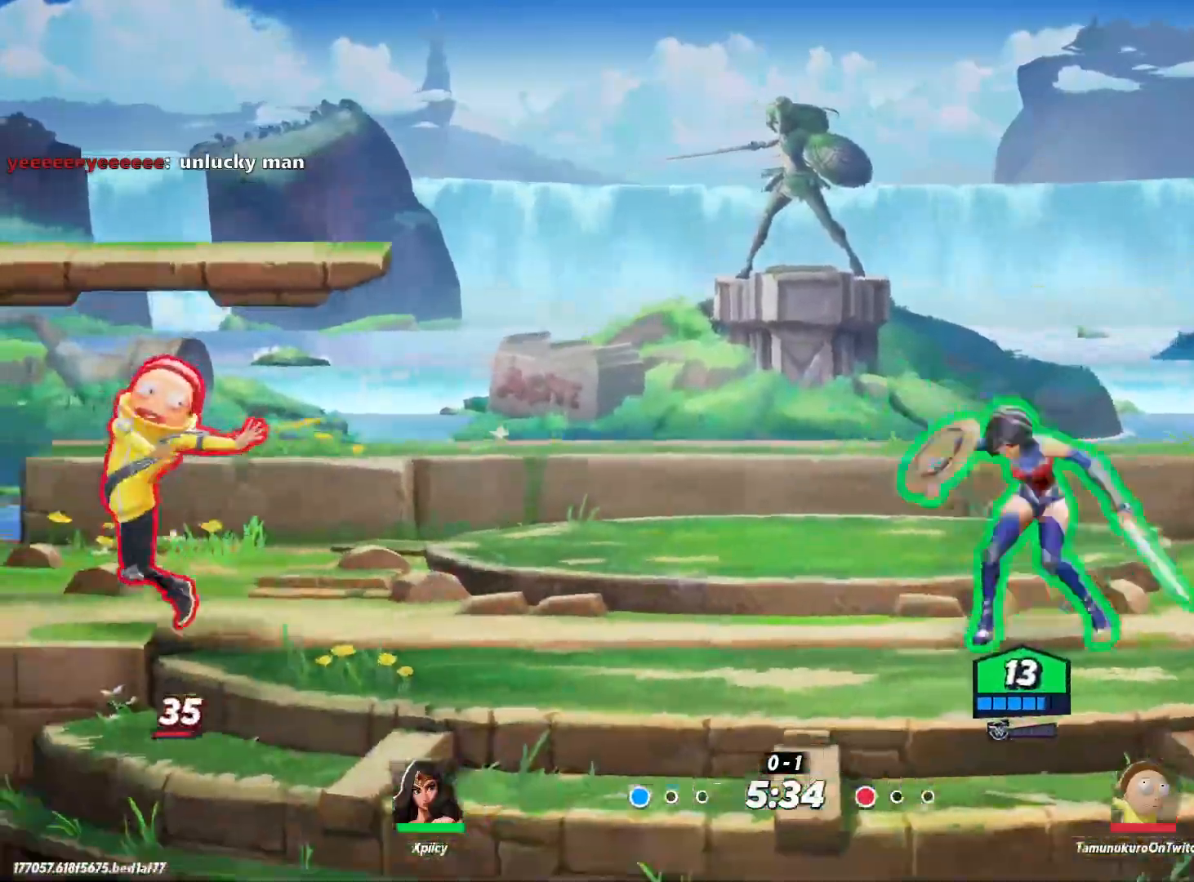
{"keys": ["a", "lbracket"], "events": [[33, "space", "up"], [83, "a", "up"], [133, "d", "down"], [217, "s", "down"], [350, "a", "down"], [350, "d", "up"], [350, "s", "up"], [450, "lbracket", "down"]]}
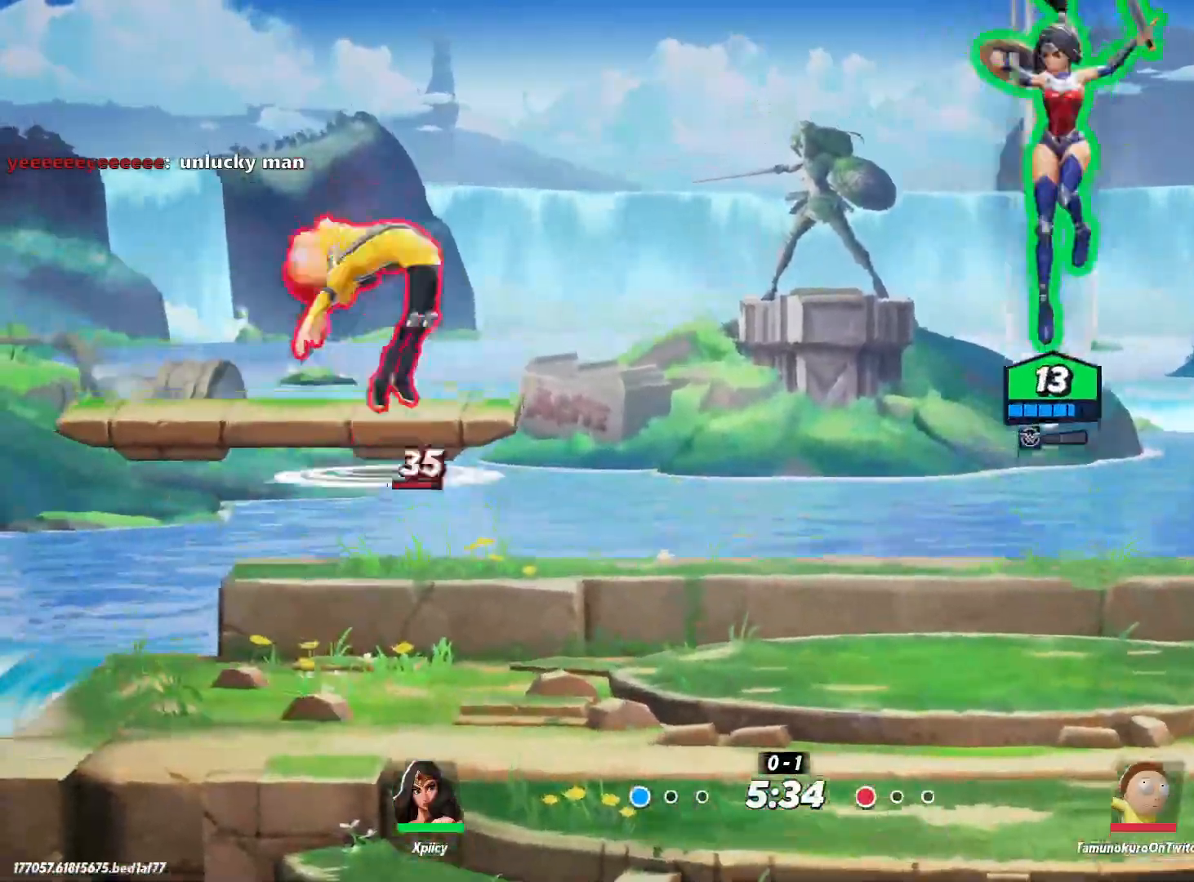
{"keys": ["a"], "events": [[100, "lbracket", "up"], [133, "s", "down"], [417, "s", "up"]]}
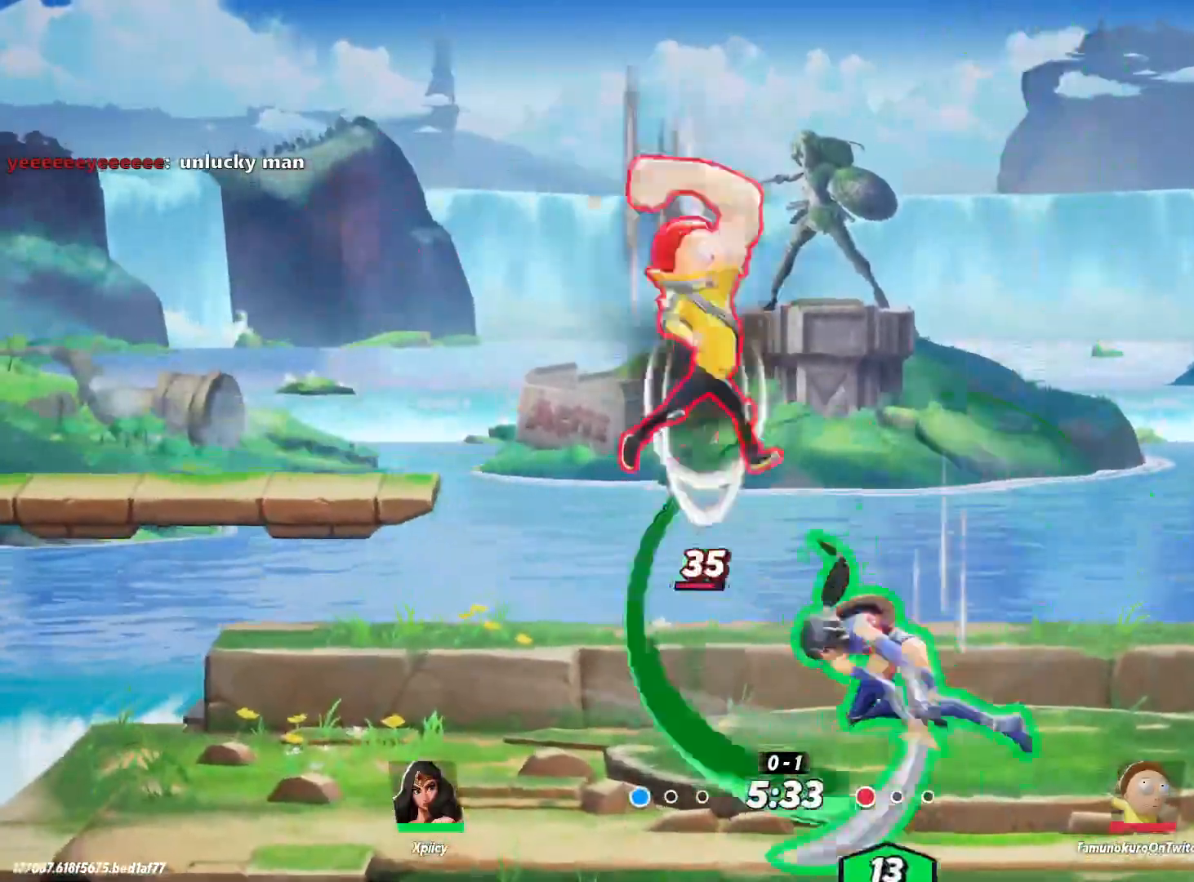
{"keys": ["d"], "events": [[183, "a", "up"], [183, "d", "down"], [333, "lbracket", "down"], [417, "lbracket", "up"]]}
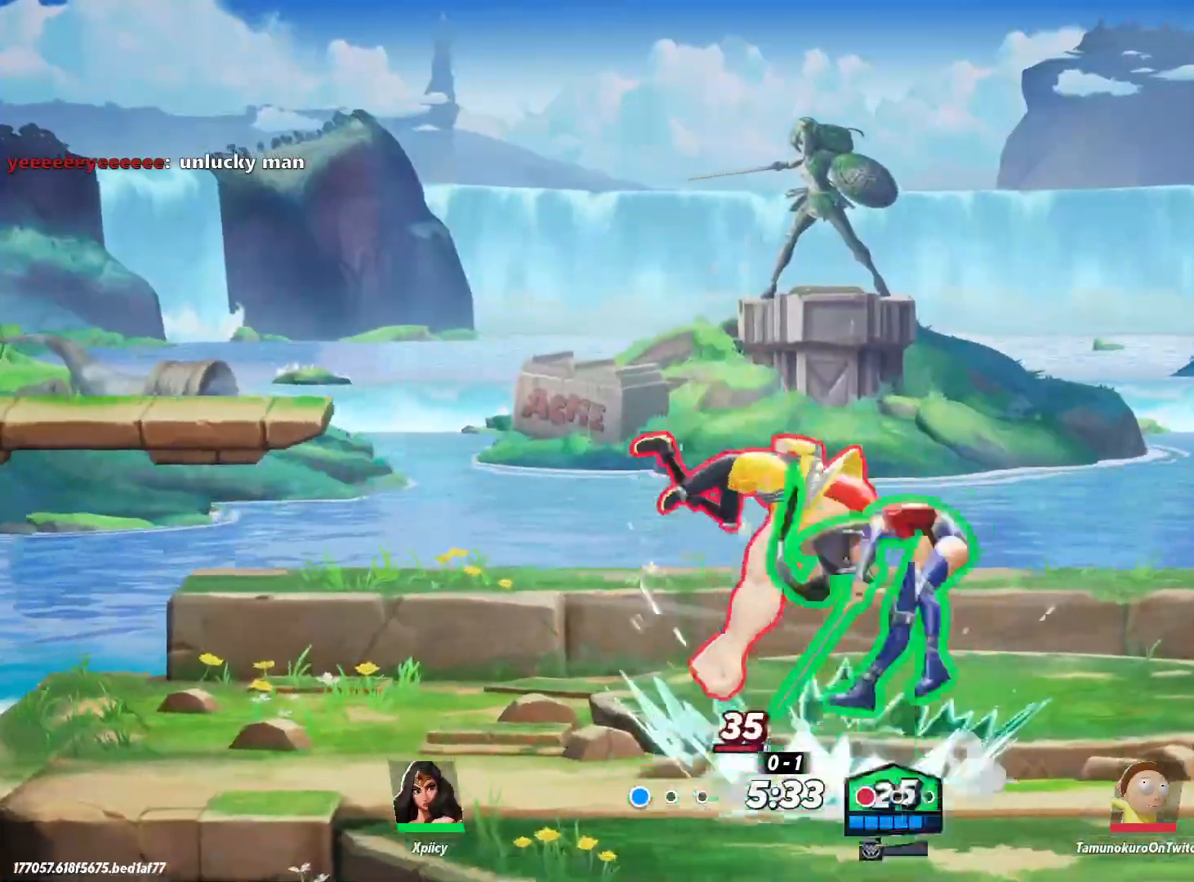
{"keys": ["d", "s"], "events": [[17, "backslash", "down"], [100, "backslash", "up"], [100, "s", "down"], [150, "backslash", "down"], [233, "backslash", "up"]]}
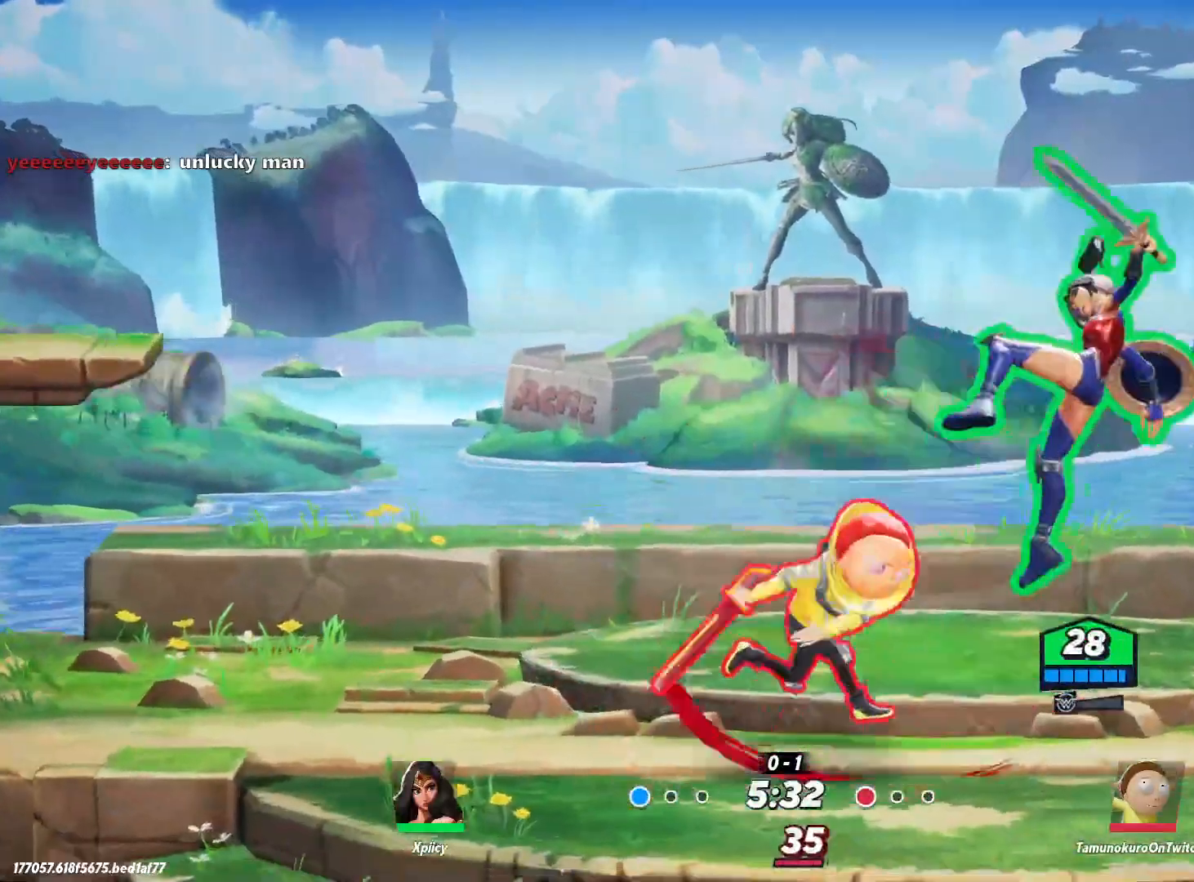
{"keys": ["a", "s"], "events": [[250, "backslash", "down"], [300, "a", "down"], [300, "d", "up"], [433, "backslash", "up"]]}